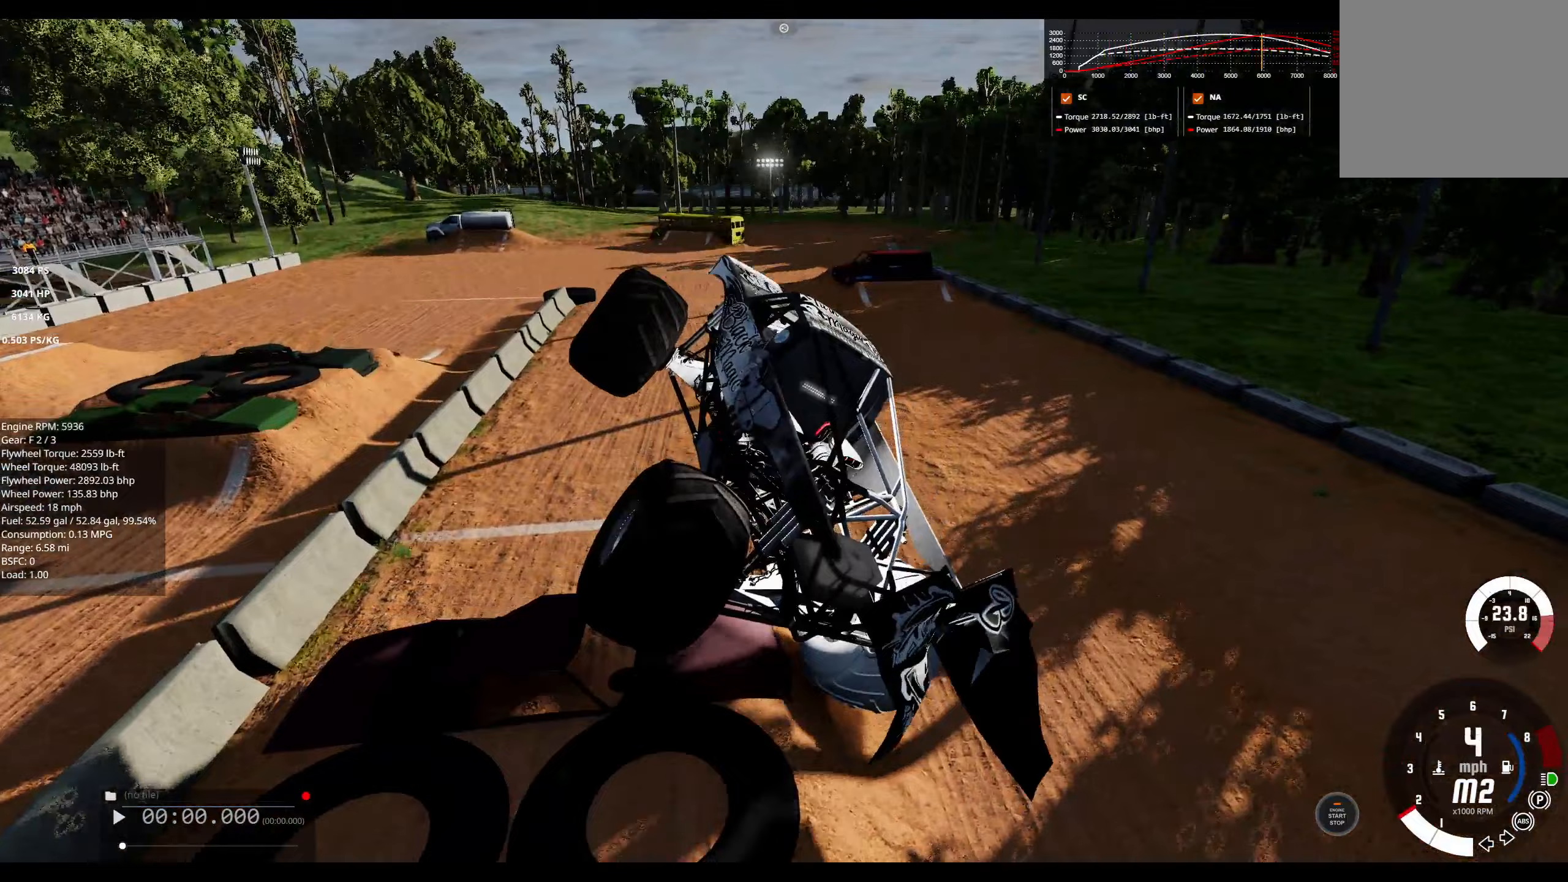
Gameplay with a controller (Xbox layout); each line is a JSON object with the inputs held at the frame after it (dt_ms = milliseconds from this image to that frame). "events" lists button and stick changes between this image and that frame as [ms after this image, input, new state], when the widget could be followed in between.
{"dt_ms": 67, "buttons": ["L1"], "left_stick": "up-right", "right_stick": "center", "events": [[17, "R2", "up"]]}
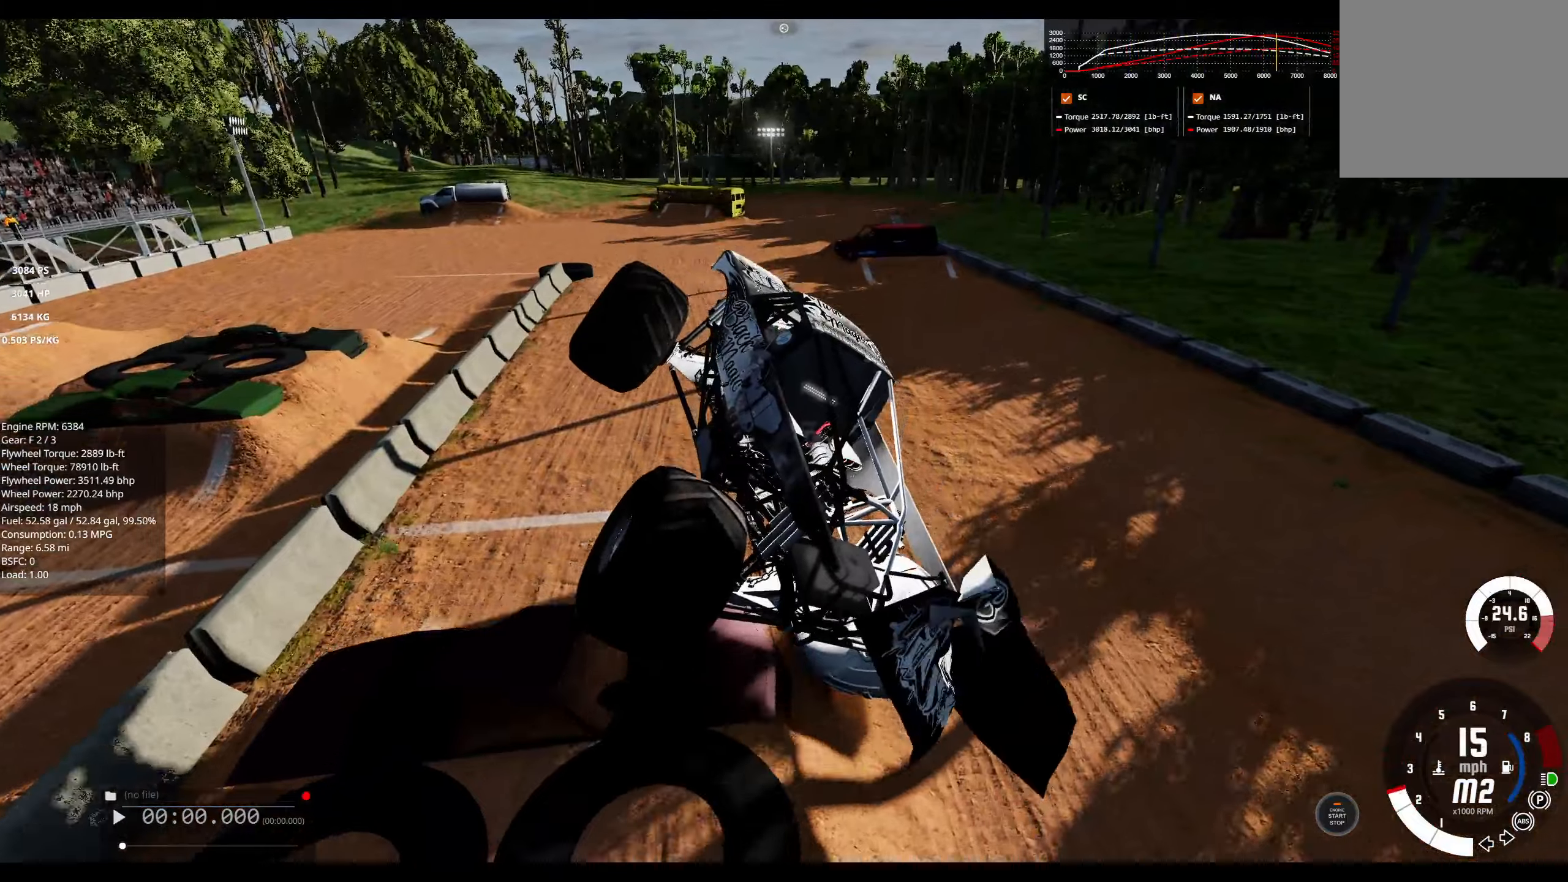
{"dt_ms": 500, "buttons": ["R2"], "left_stick": "right", "right_stick": "center", "events": [[100, "R2", "down"], [200, "L1", "up"], [266, "R2", "up"], [300, "left_stick", "center"], [450, "R2", "down"], [500, "left_stick", "right"]]}
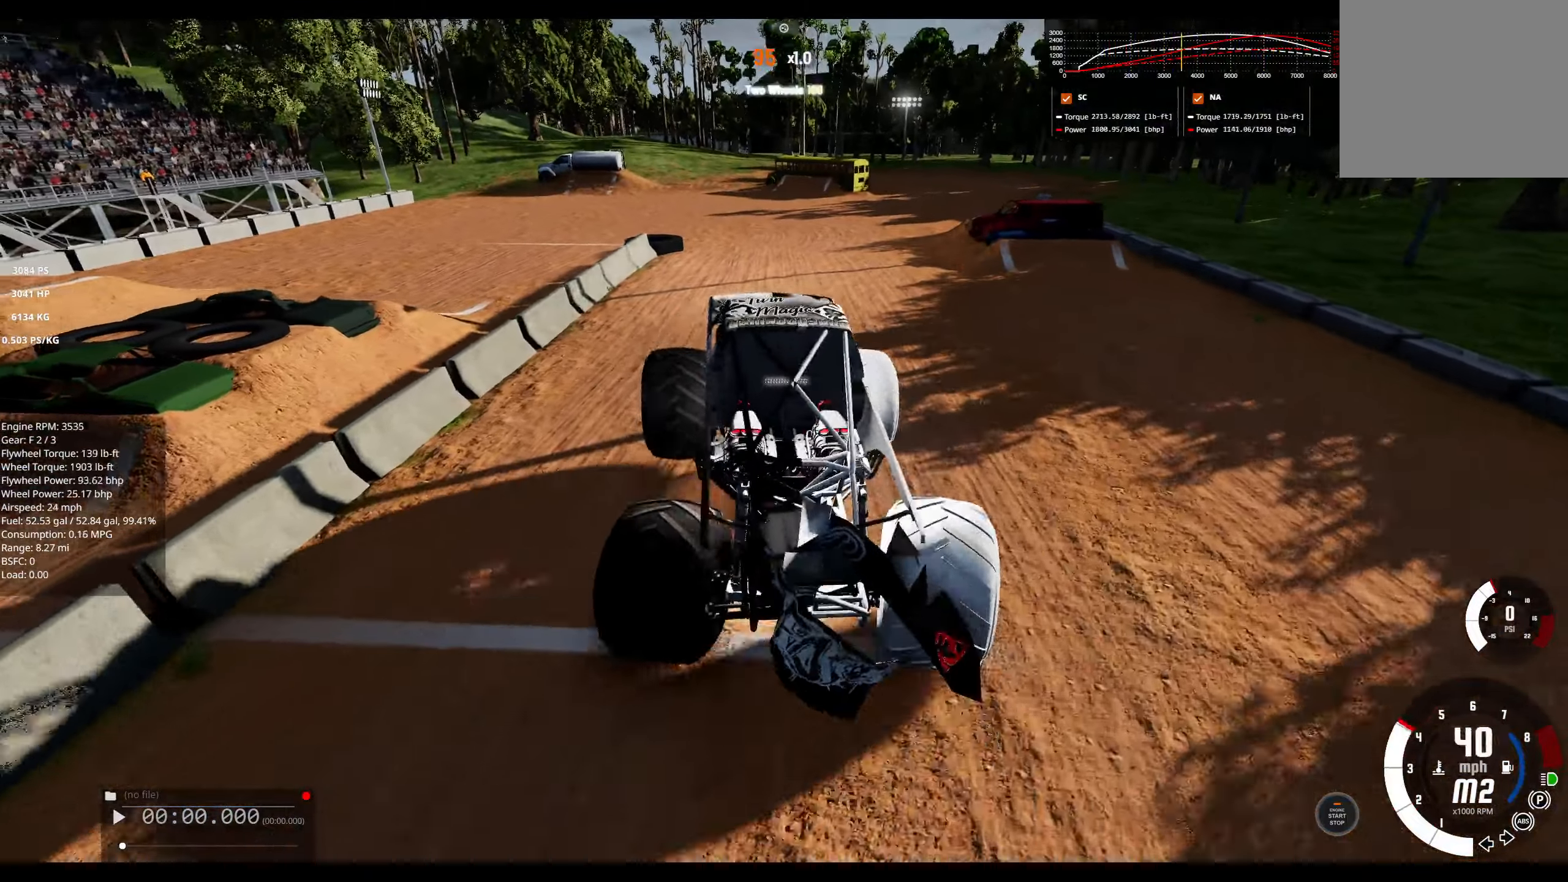
{"dt_ms": 500, "buttons": ["R2"], "left_stick": "right", "right_stick": "center", "events": [[100, "R2", "up"], [383, "R2", "down"]]}
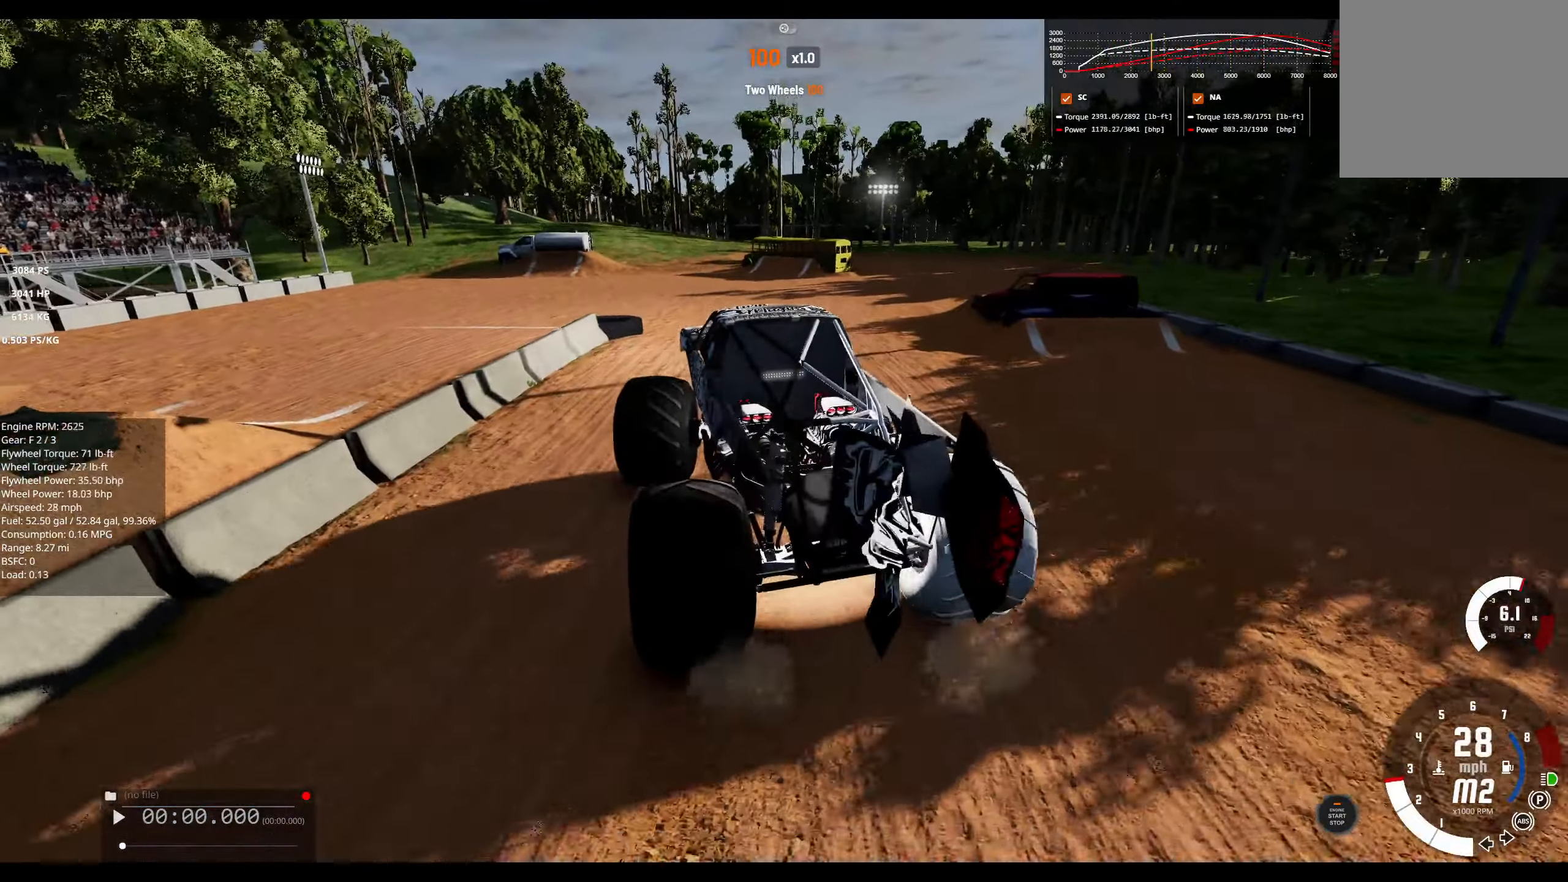
{"dt_ms": 500, "buttons": [], "left_stick": "right", "right_stick": "center", "events": [[66, "R2", "up"]]}
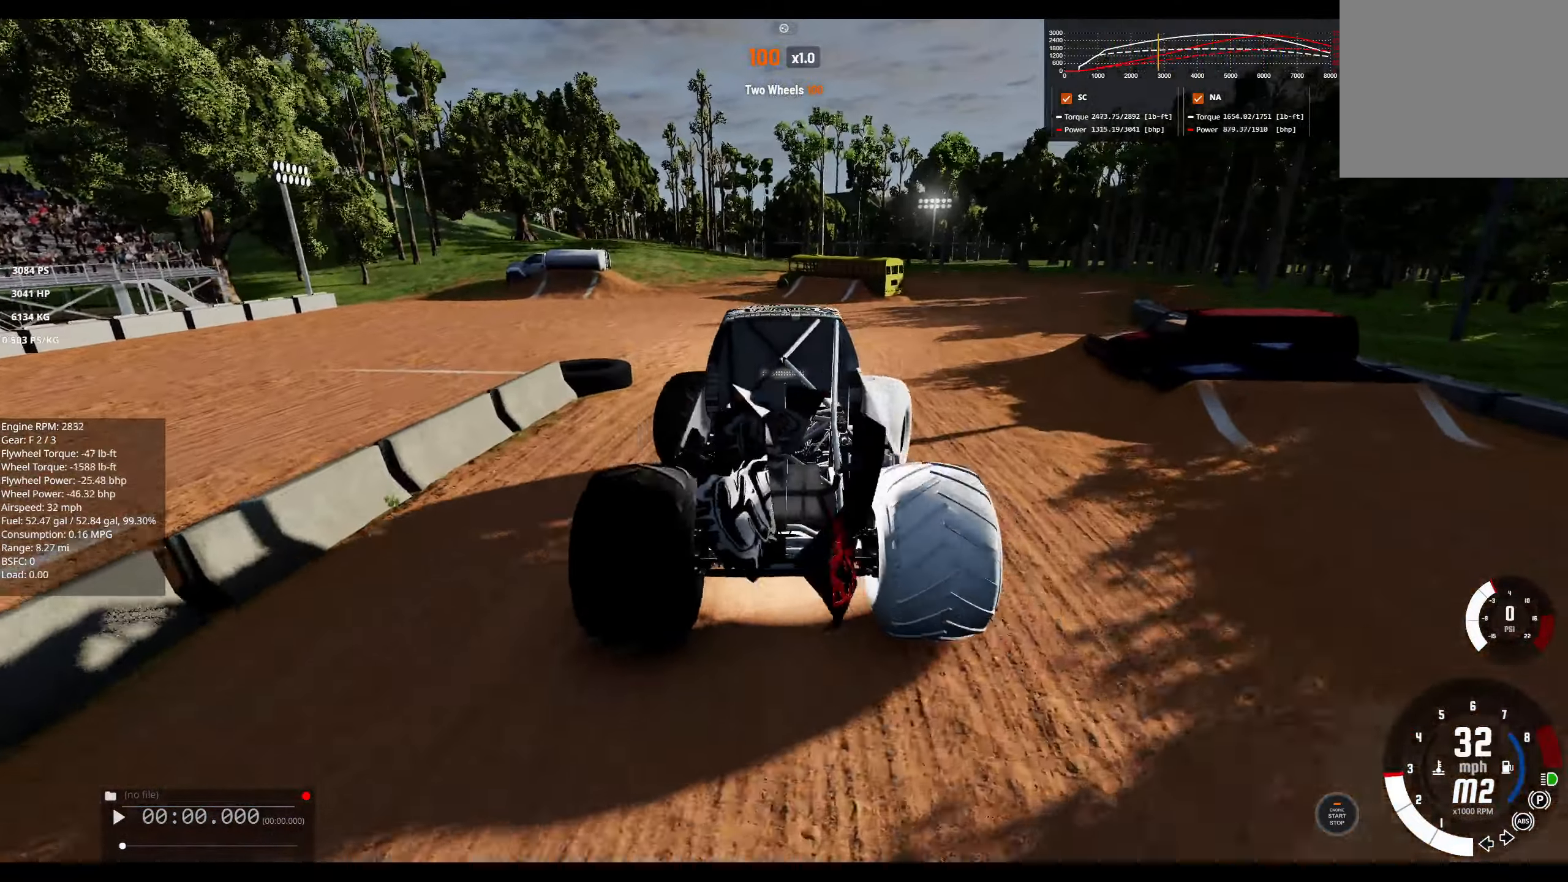
{"dt_ms": 500, "buttons": [], "left_stick": "right", "right_stick": "center", "events": [[83, "R2", "down"], [250, "R2", "up"]]}
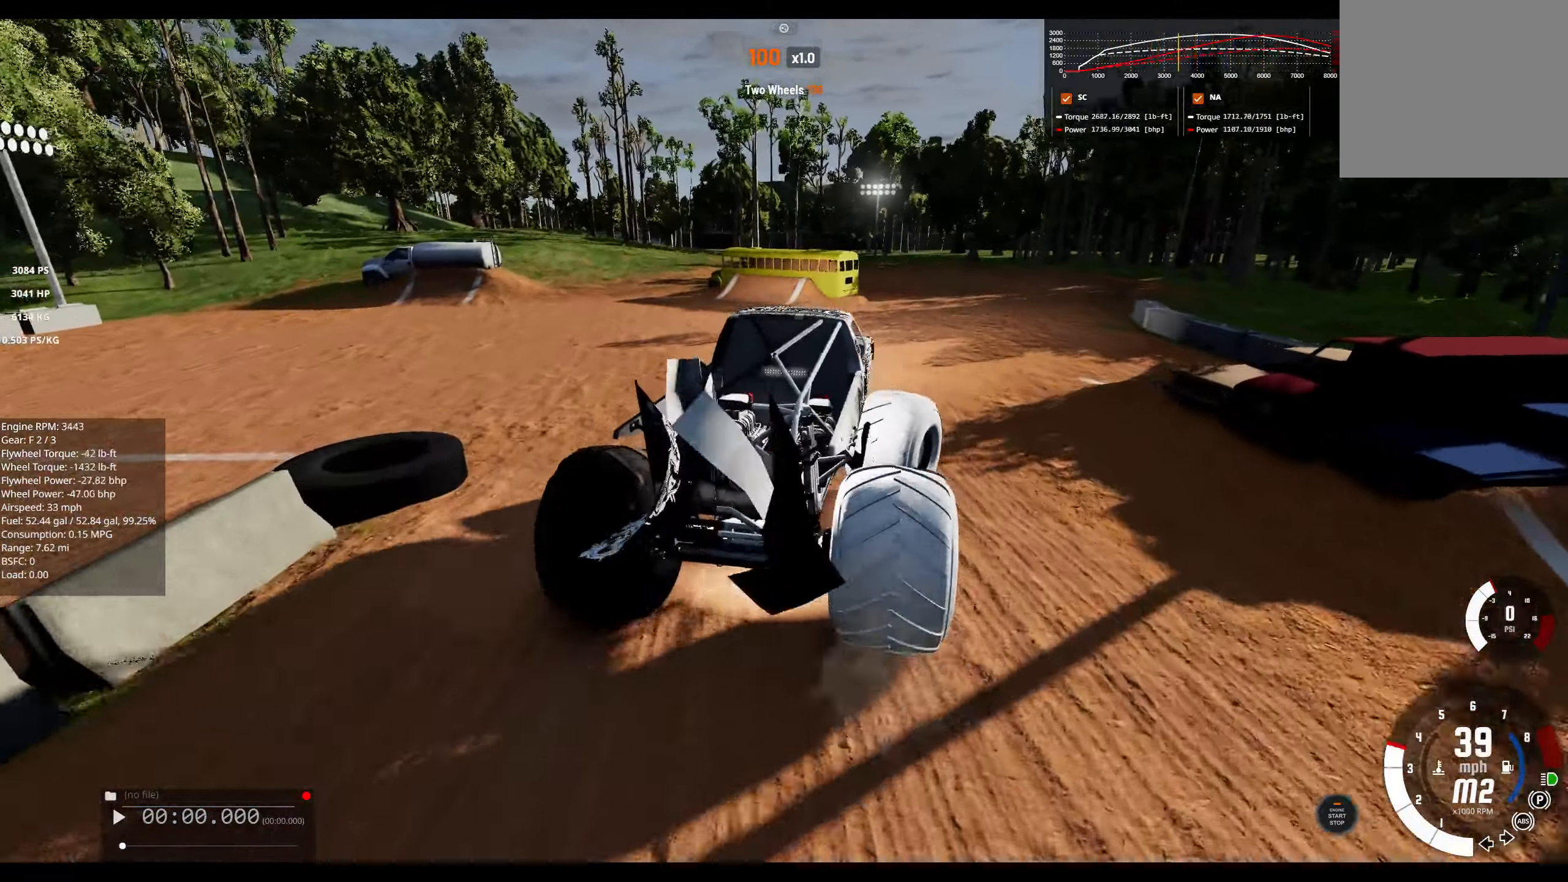
{"dt_ms": 500, "buttons": [], "left_stick": "center", "right_stick": "center", "events": [[50, "R2", "down"], [200, "R2", "up"], [350, "R2", "down"], [500, "R2", "up"], [500, "left_stick", "center"]]}
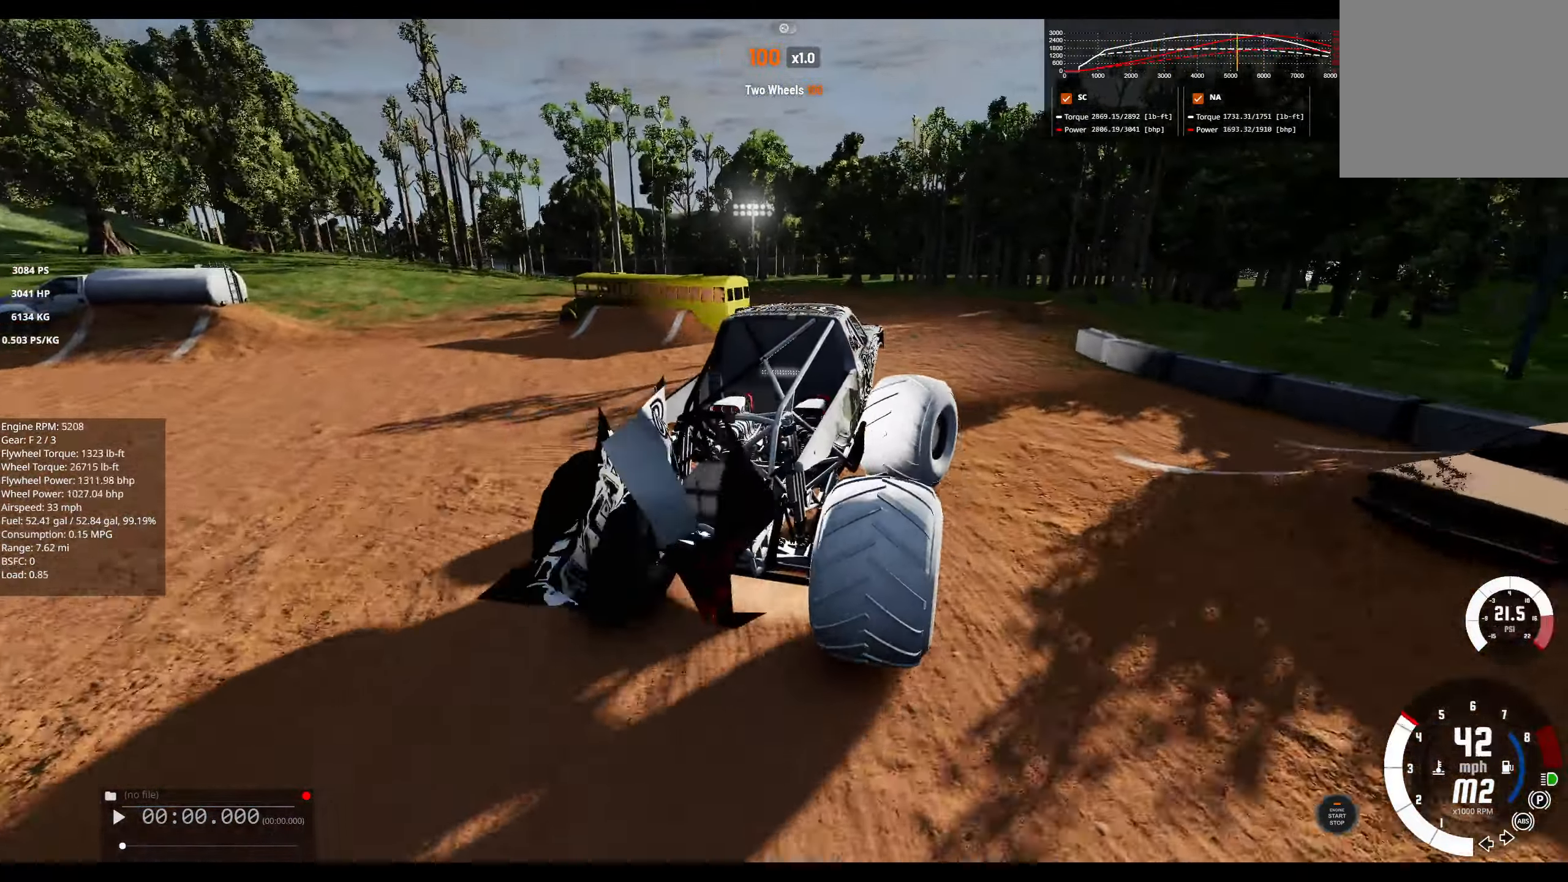
{"dt_ms": 500, "buttons": ["L1"], "left_stick": "left", "right_stick": "center", "events": [[133, "R2", "down"], [316, "R2", "up"], [366, "L1", "down"], [400, "left_stick", "left"]]}
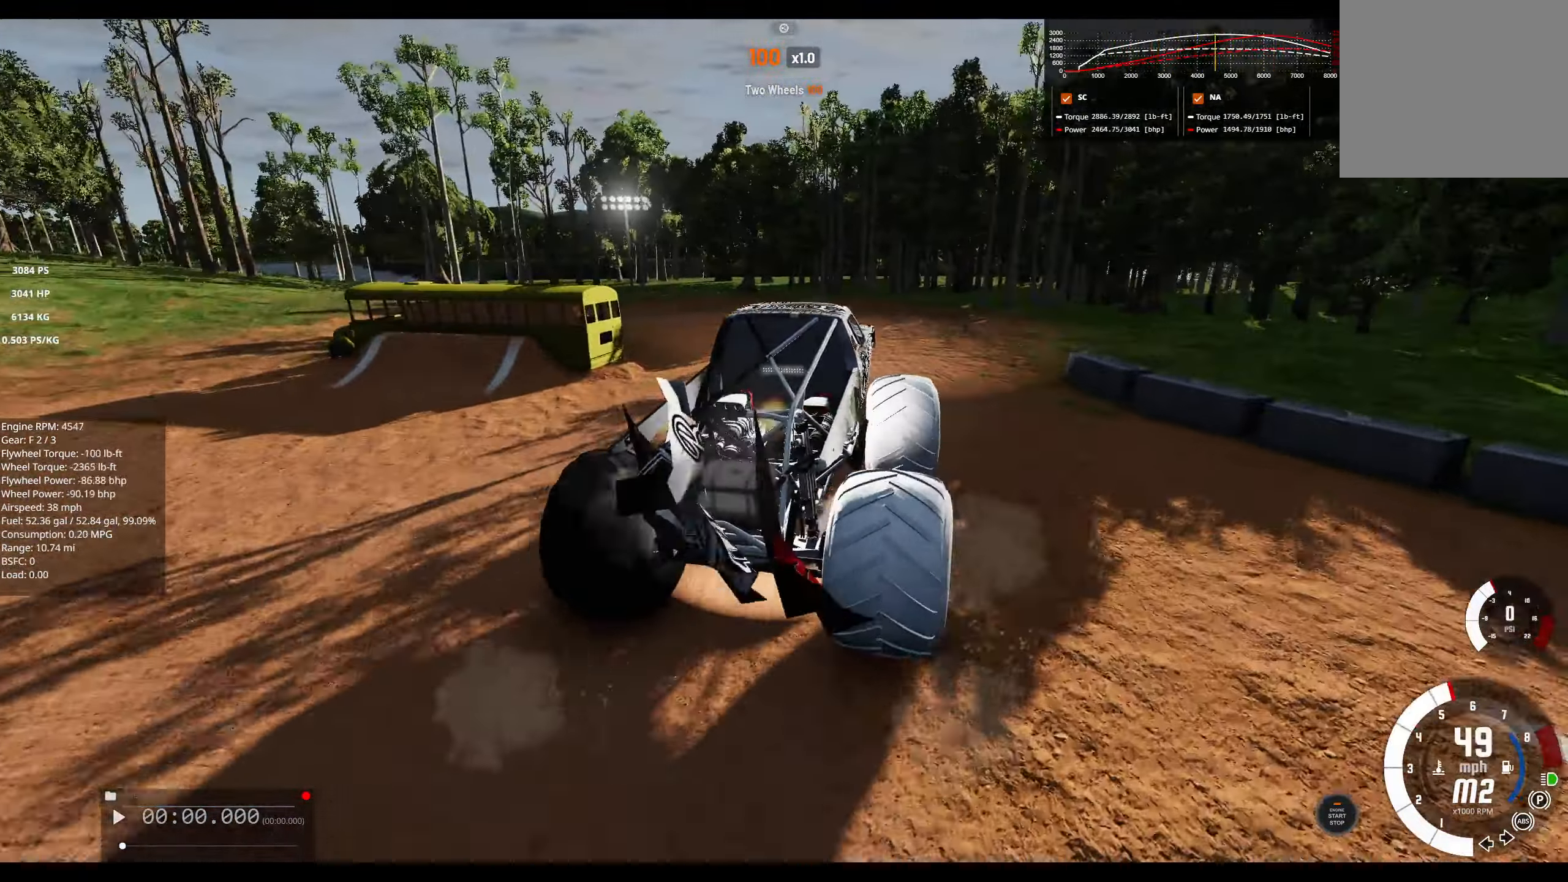
{"dt_ms": 500, "buttons": ["L1"], "left_stick": "left", "right_stick": "center", "events": [[66, "right_stick", "left"], [450, "right_stick", "center"]]}
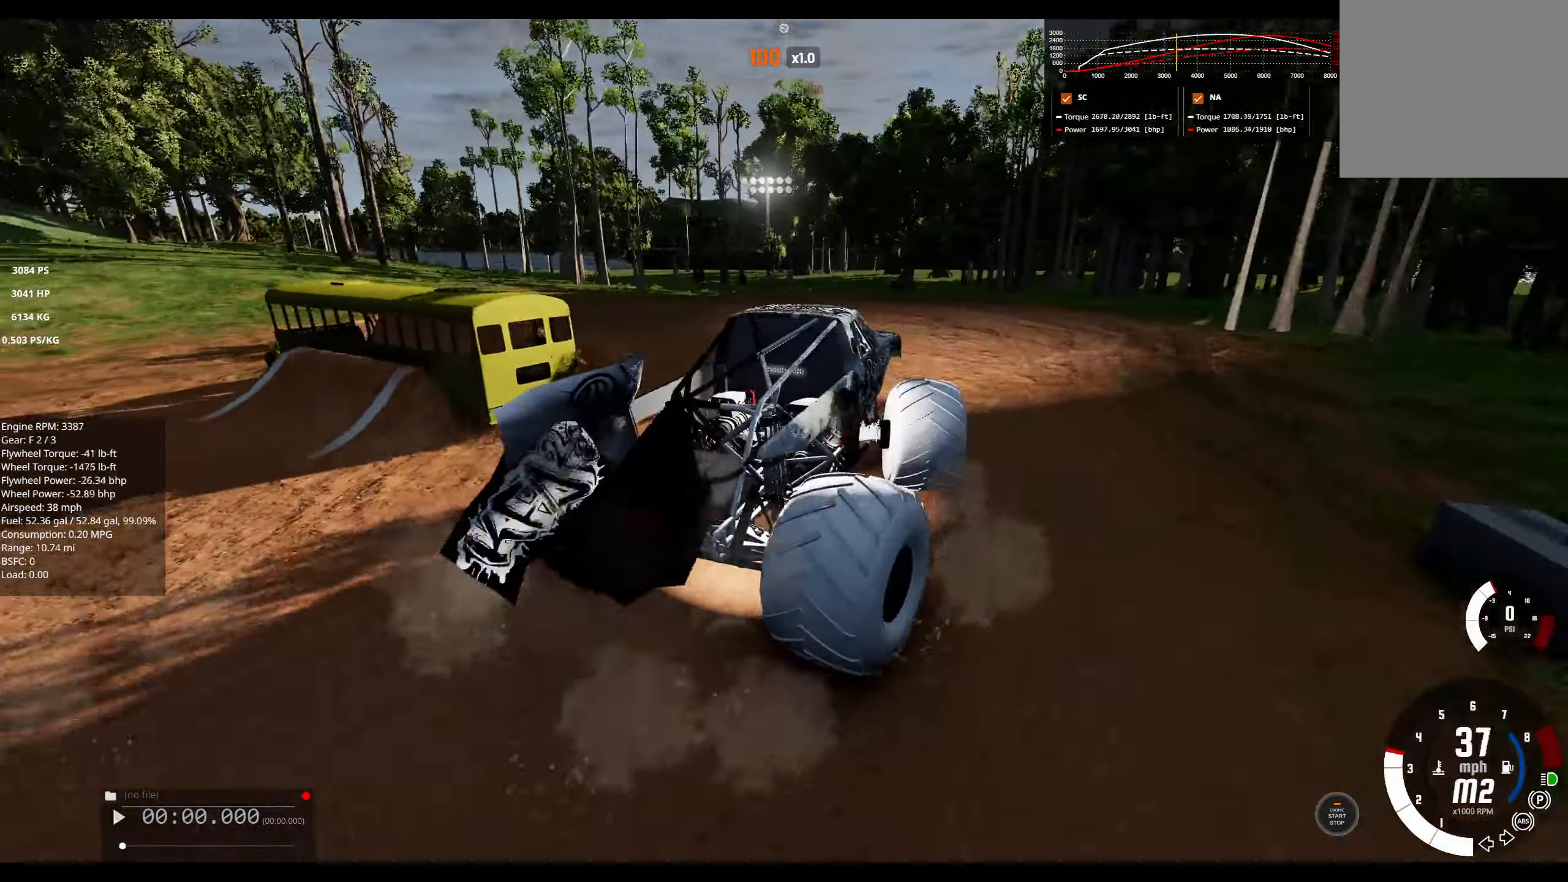
{"dt_ms": 500, "buttons": ["L1"], "left_stick": "left", "right_stick": "down-left", "events": [[116, "L2", "down"], [316, "L2", "up"], [350, "right_stick", "down-left"]]}
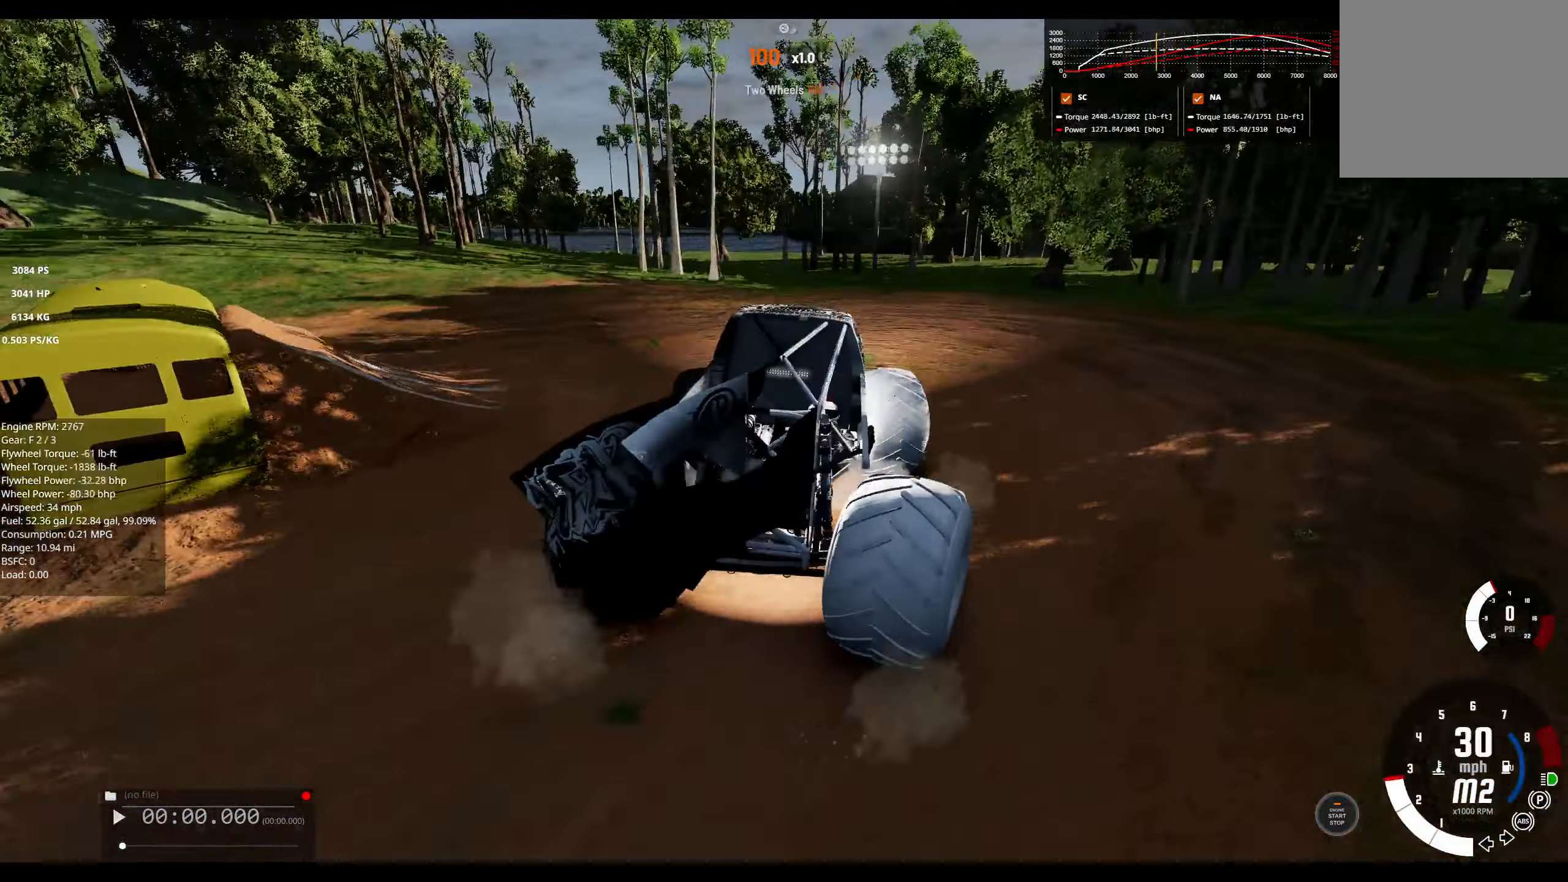
{"dt_ms": 500, "buttons": ["L1"], "left_stick": "left", "right_stick": "left", "events": [[200, "right_stick", "center"], [466, "right_stick", "left"]]}